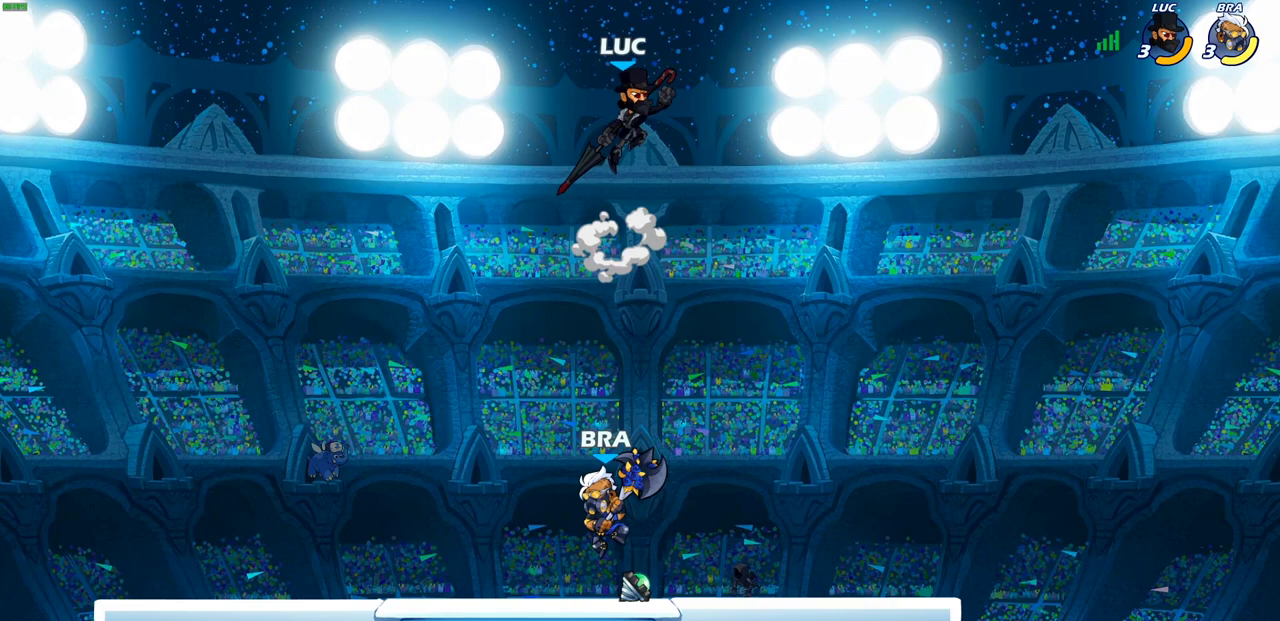
Gameplay with a controller (PlayStation layout); each line is a JSON object with the inputs held at the frame after it. "events" lists button and stick changes between this image and that frame as [ms after this image, input, new state], when the widget could be followed in between.
{"buttons": [], "left_stick": "down-right", "right_stick": "center", "events": [[33, "left_stick", "center"], [250, "left_stick", "left"], [350, "left_stick", "center"], [417, "left_stick", "down-right"]]}
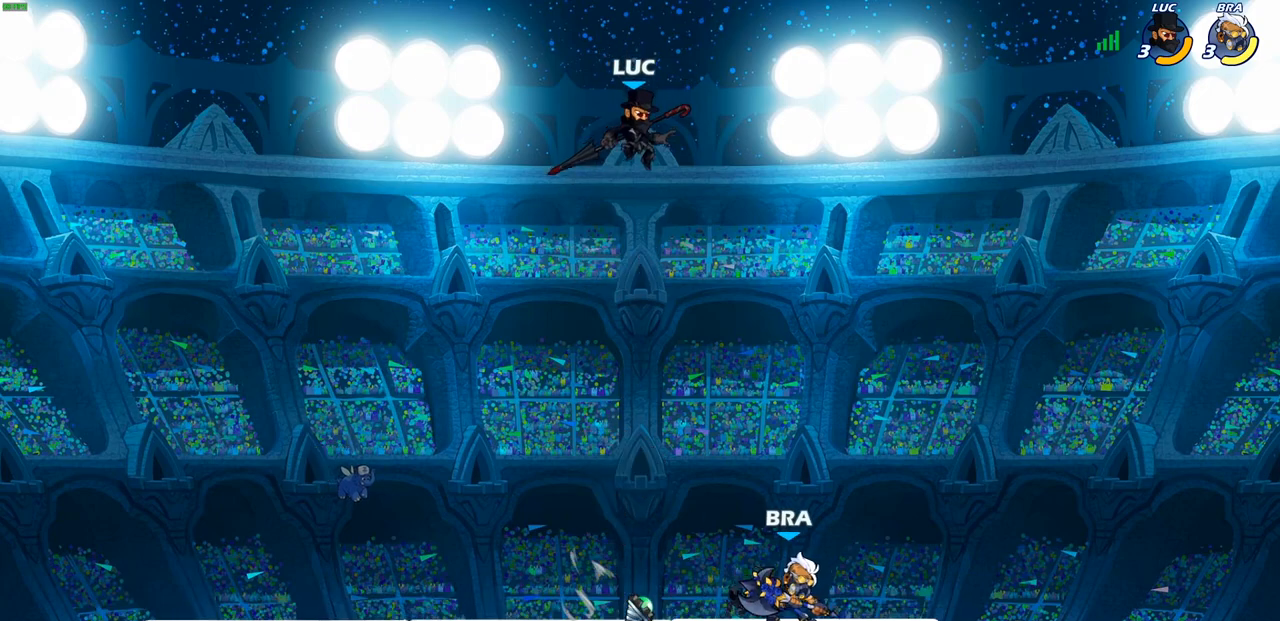
{"buttons": ["CIRCLE"], "left_stick": "down", "right_stick": "center", "events": [[17, "left_stick", "down"], [117, "CIRCLE", "down"]]}
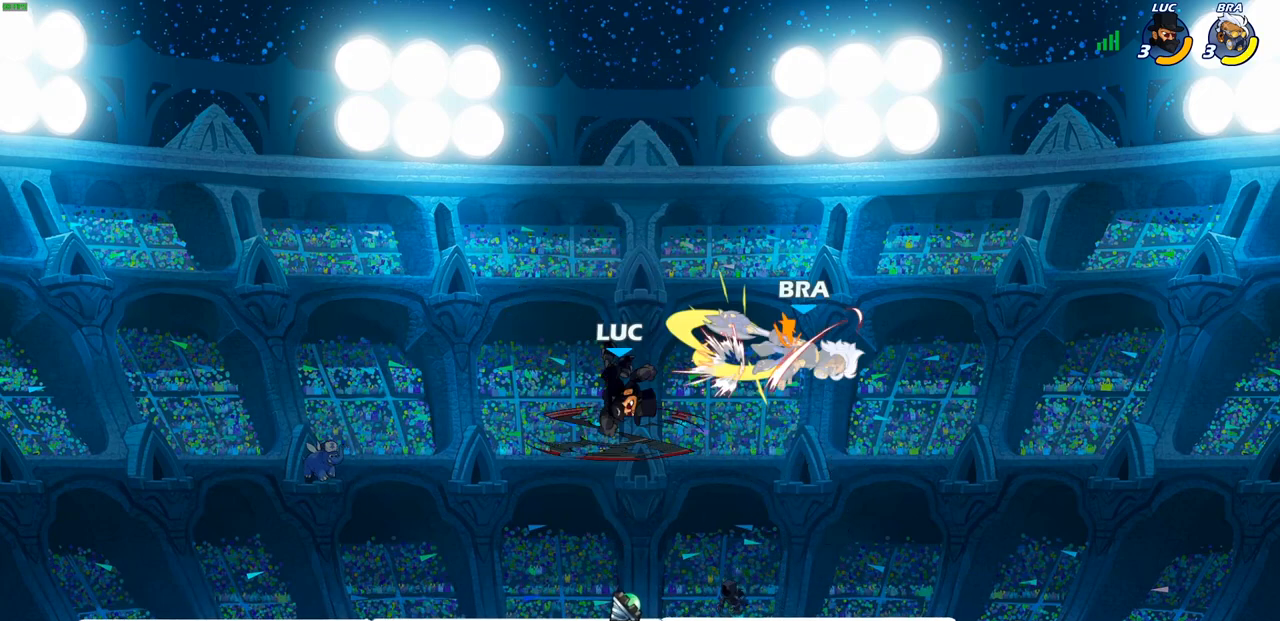
{"buttons": [], "left_stick": "center", "right_stick": "center", "events": [[183, "CIRCLE", "up"], [250, "left_stick", "center"]]}
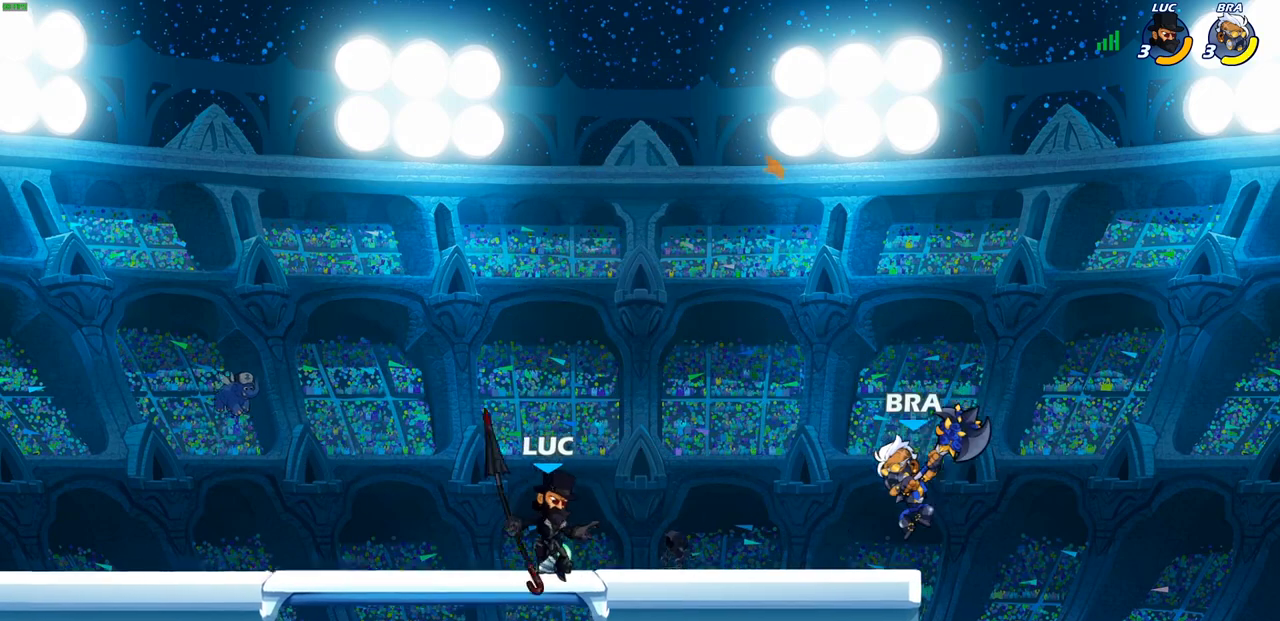
{"buttons": [], "left_stick": "center", "right_stick": "center", "events": [[83, "left_stick", "right"], [133, "R2", "down"], [183, "SQUARE", "down"], [267, "R2", "up"], [317, "SQUARE", "up"], [350, "left_stick", "center"]]}
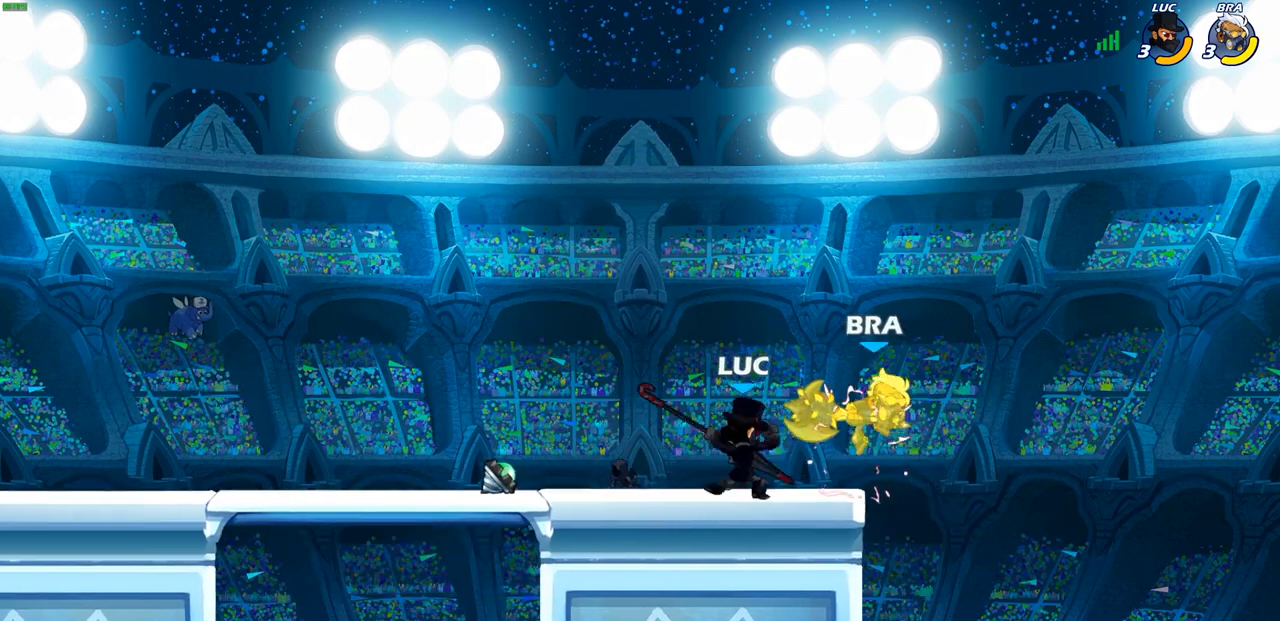
{"buttons": [], "left_stick": "center", "right_stick": "center", "events": [[283, "left_stick", "down"], [333, "SQUARE", "down"], [433, "SQUARE", "up"], [483, "left_stick", "center"]]}
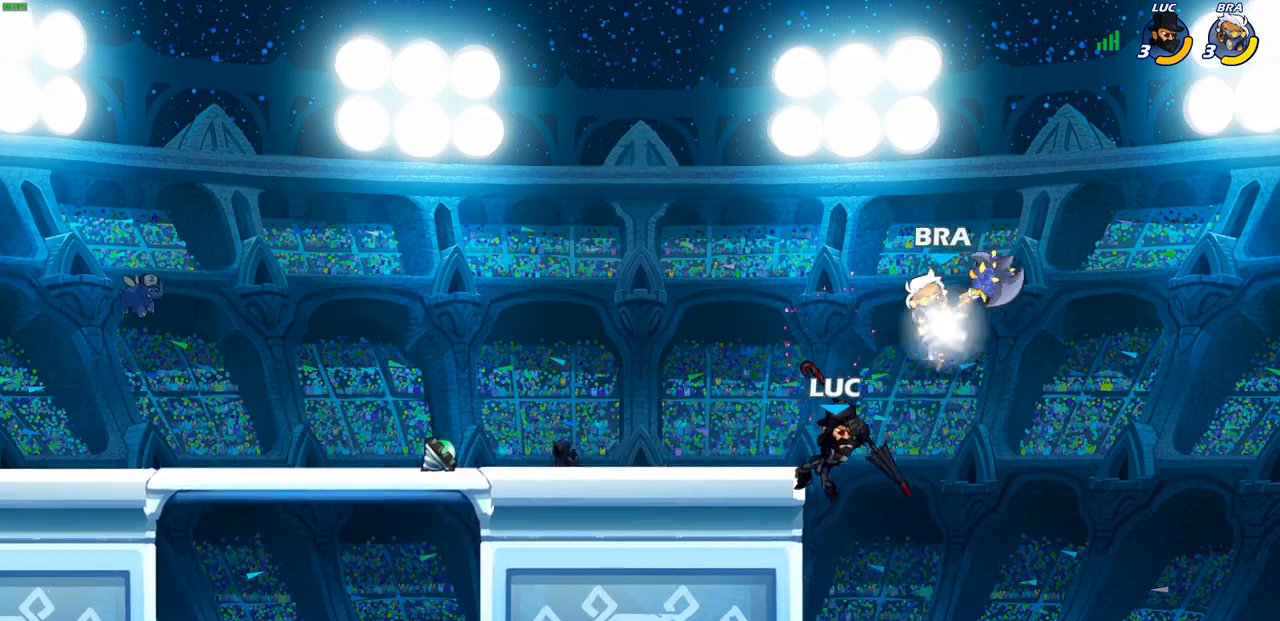
{"buttons": ["CIRCLE"], "left_stick": "center", "right_stick": "center", "events": [[433, "CROSS", "down"], [467, "CIRCLE", "down"], [500, "CROSS", "up"]]}
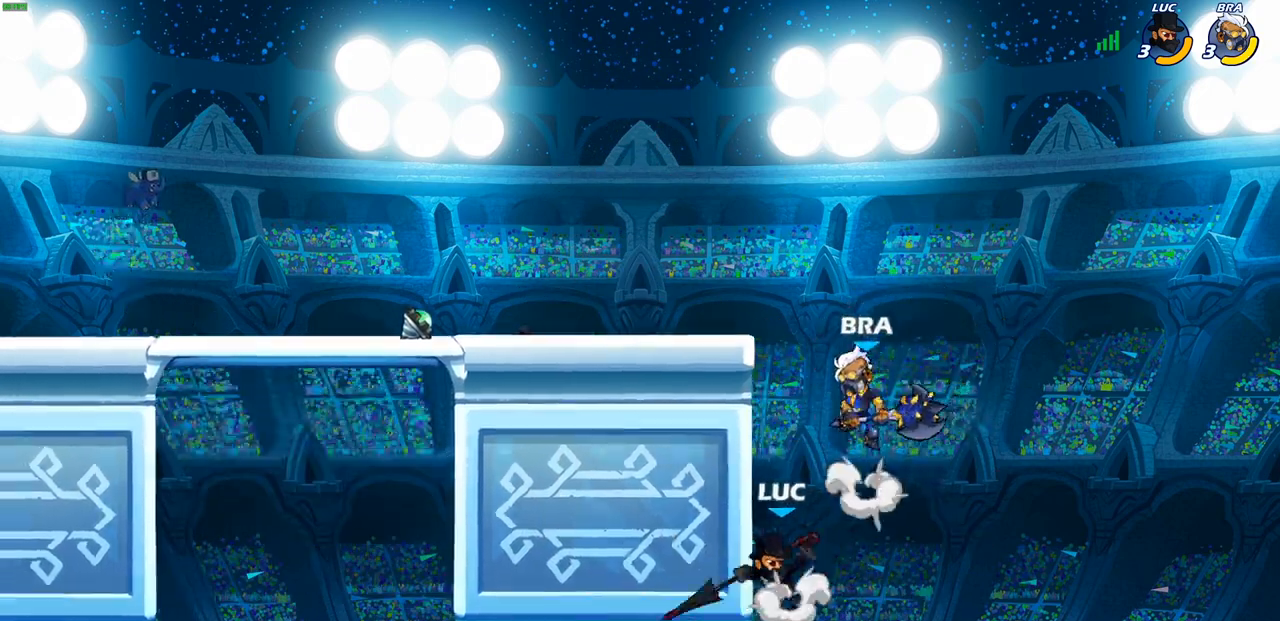
{"buttons": ["CIRCLE"], "left_stick": "left", "right_stick": "center", "events": [[200, "left_stick", "up-left"], [350, "left_stick", "left"]]}
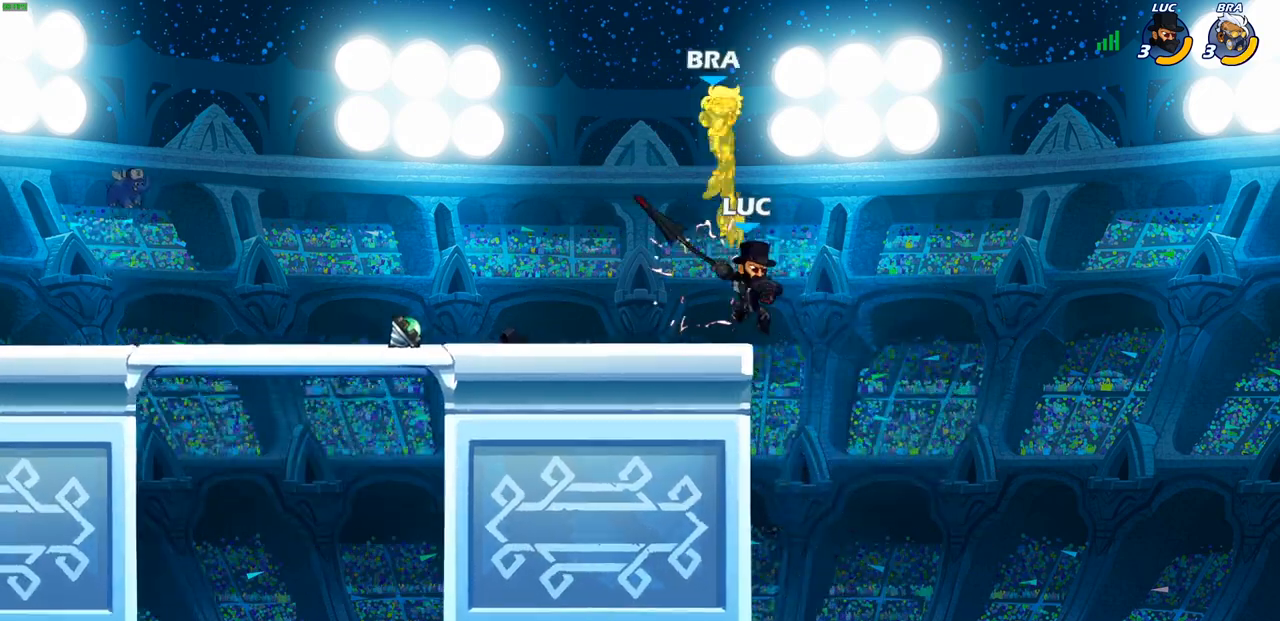
{"buttons": [], "left_stick": "center", "right_stick": "center", "events": [[100, "CIRCLE", "up"], [117, "left_stick", "up-left"], [217, "left_stick", "up-right"], [283, "CROSS", "down"], [300, "left_stick", "center"], [333, "SQUARE", "down"], [367, "CROSS", "up"], [417, "SQUARE", "up"]]}
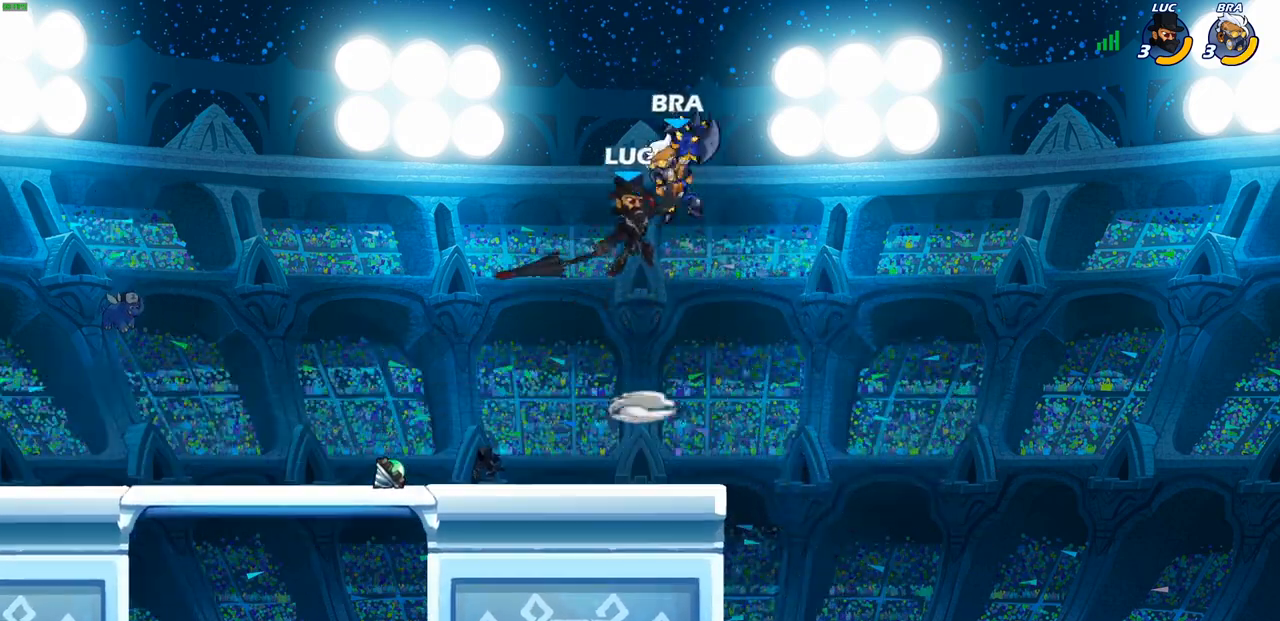
{"buttons": ["R1"], "left_stick": "up", "right_stick": "center", "events": [[467, "left_stick", "up"], [500, "R1", "down"]]}
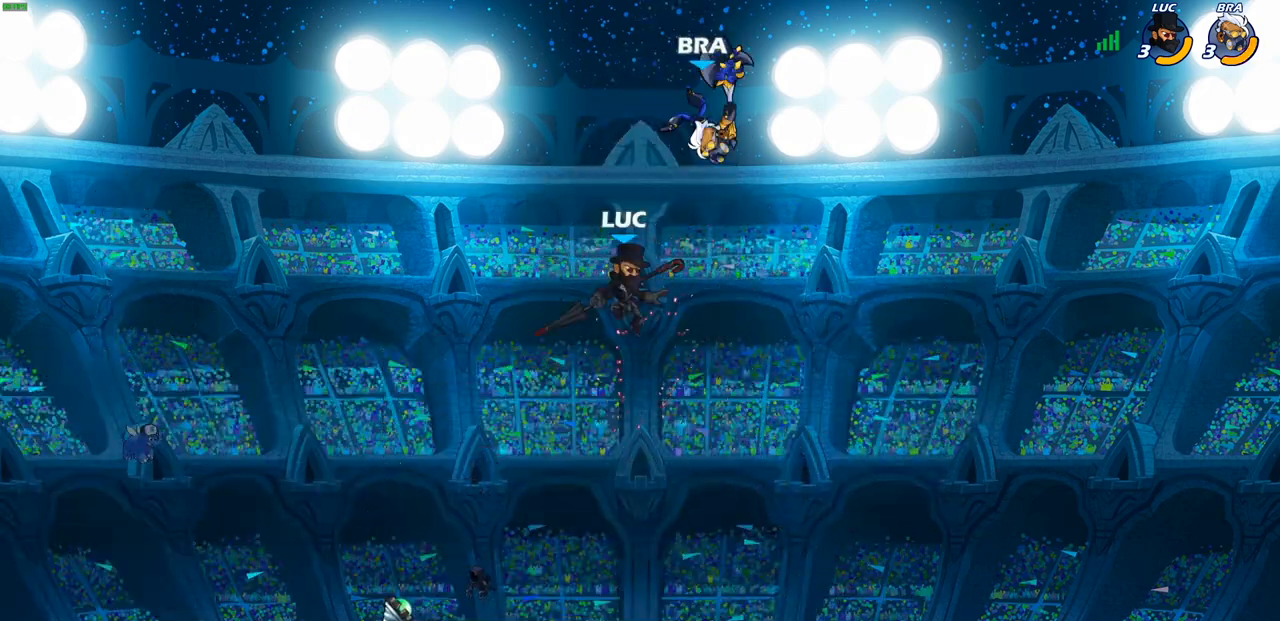
{"buttons": [], "left_stick": "left", "right_stick": "center", "events": [[67, "R1", "up"], [100, "left_stick", "center"], [350, "left_stick", "left"]]}
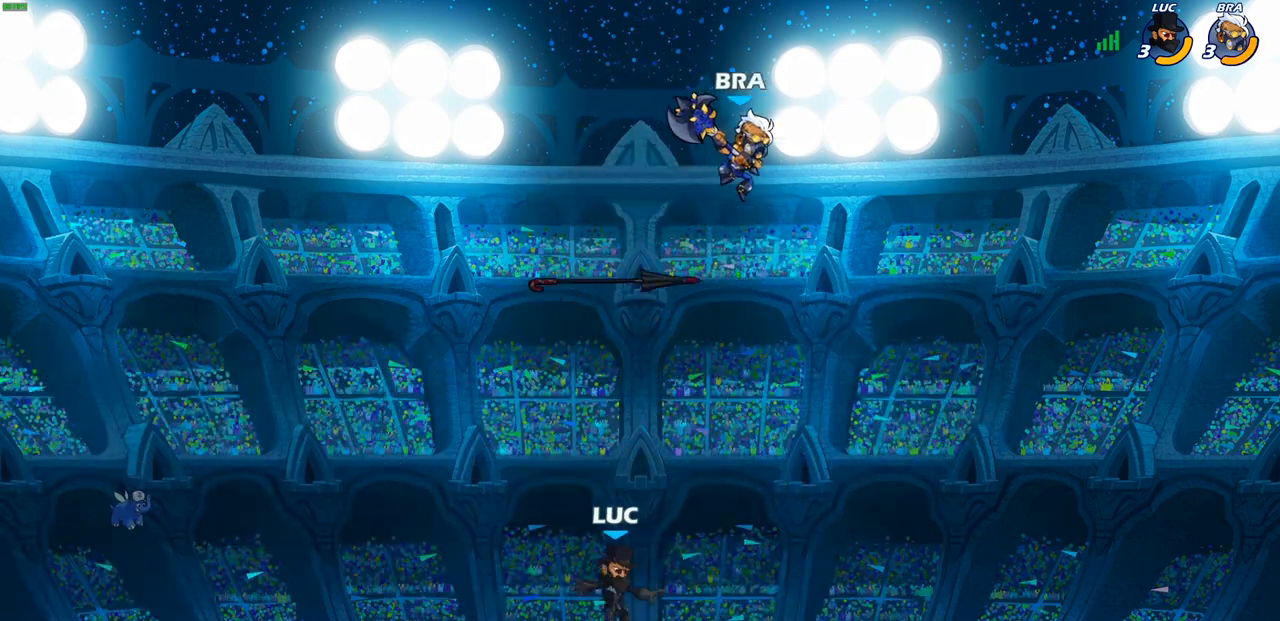
{"buttons": [], "left_stick": "left", "right_stick": "center", "events": []}
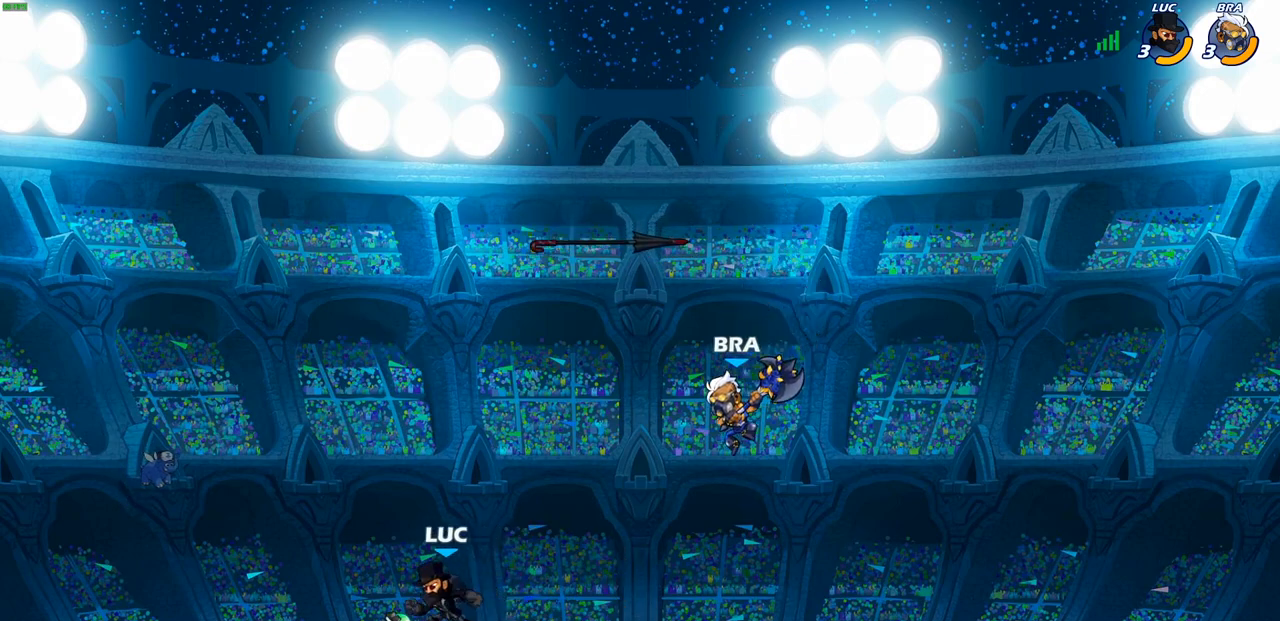
{"buttons": ["CIRCLE"], "left_stick": "down", "right_stick": "center", "events": [[17, "R1", "down"], [17, "left_stick", "right"], [83, "CROSS", "down"], [167, "R1", "up"], [183, "CROSS", "up"], [200, "left_stick", "center"], [300, "CROSS", "down"], [400, "CIRCLE", "down"], [400, "CROSS", "up"], [467, "left_stick", "down"]]}
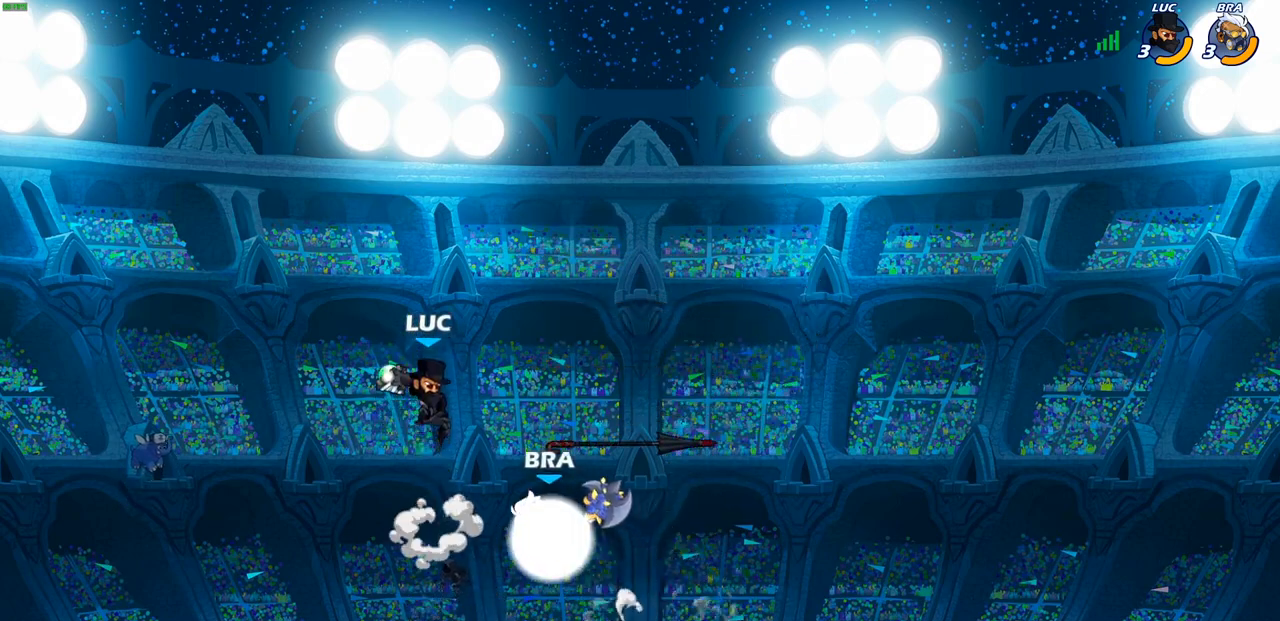
{"buttons": [], "left_stick": "right", "right_stick": "center", "events": [[17, "CIRCLE", "up"], [133, "left_stick", "center"], [350, "left_stick", "right"]]}
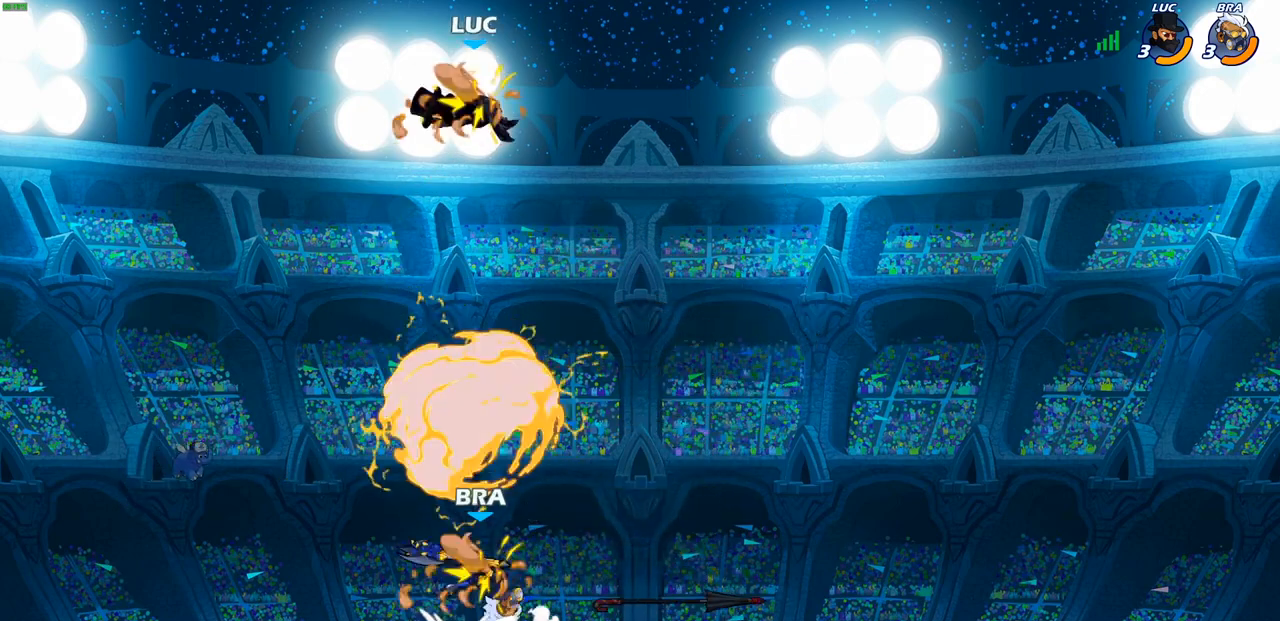
{"buttons": ["CIRCLE"], "left_stick": "down", "right_stick": "center", "events": [[100, "left_stick", "center"], [150, "left_stick", "down-right"], [233, "left_stick", "down"], [300, "CIRCLE", "down"]]}
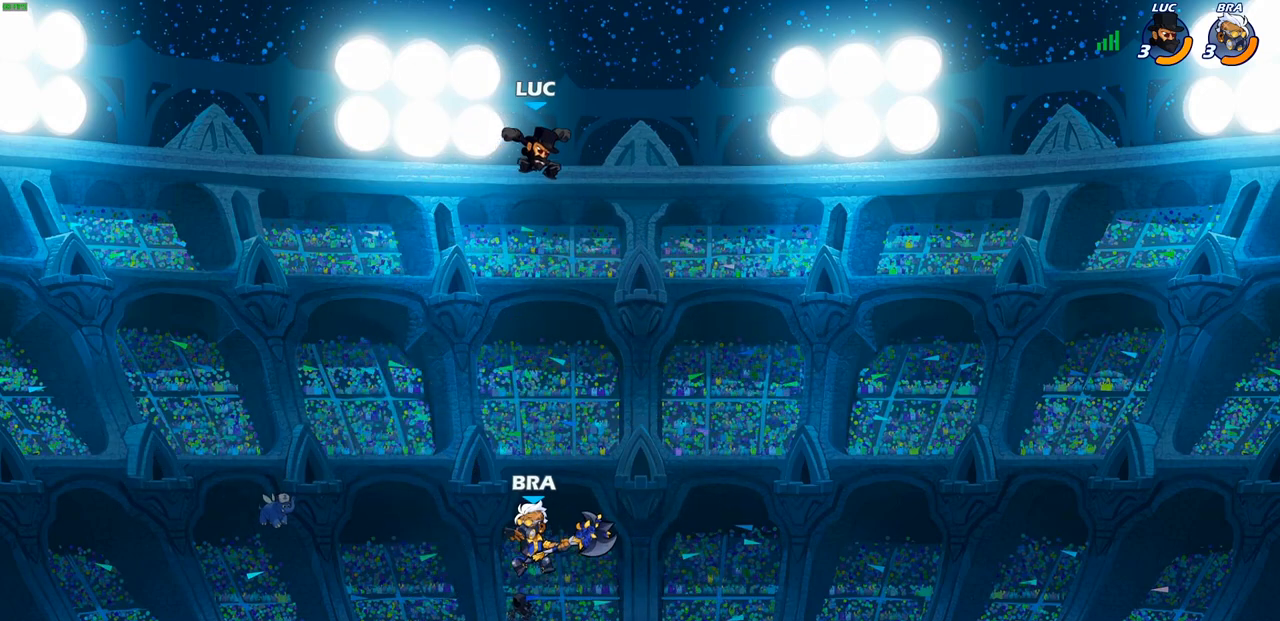
{"buttons": ["CIRCLE"], "left_stick": "down", "right_stick": "center", "events": []}
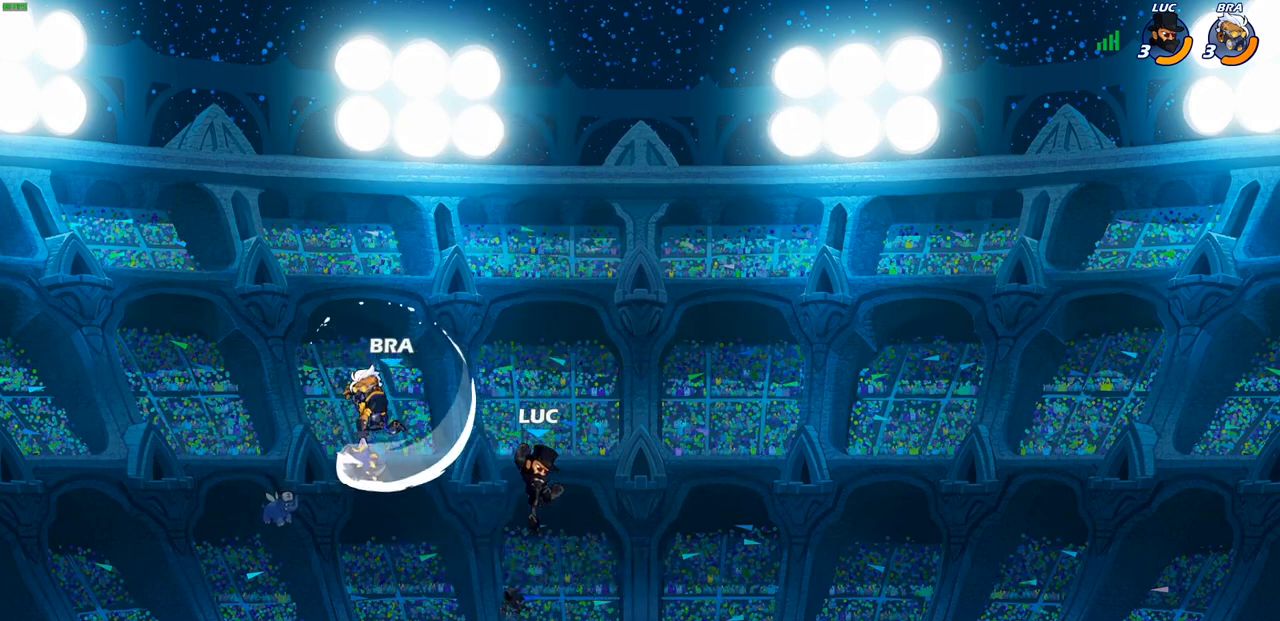
{"buttons": [], "left_stick": "right", "right_stick": "center", "events": [[17, "CIRCLE", "up"], [67, "left_stick", "left"], [283, "left_stick", "down"], [350, "left_stick", "right"]]}
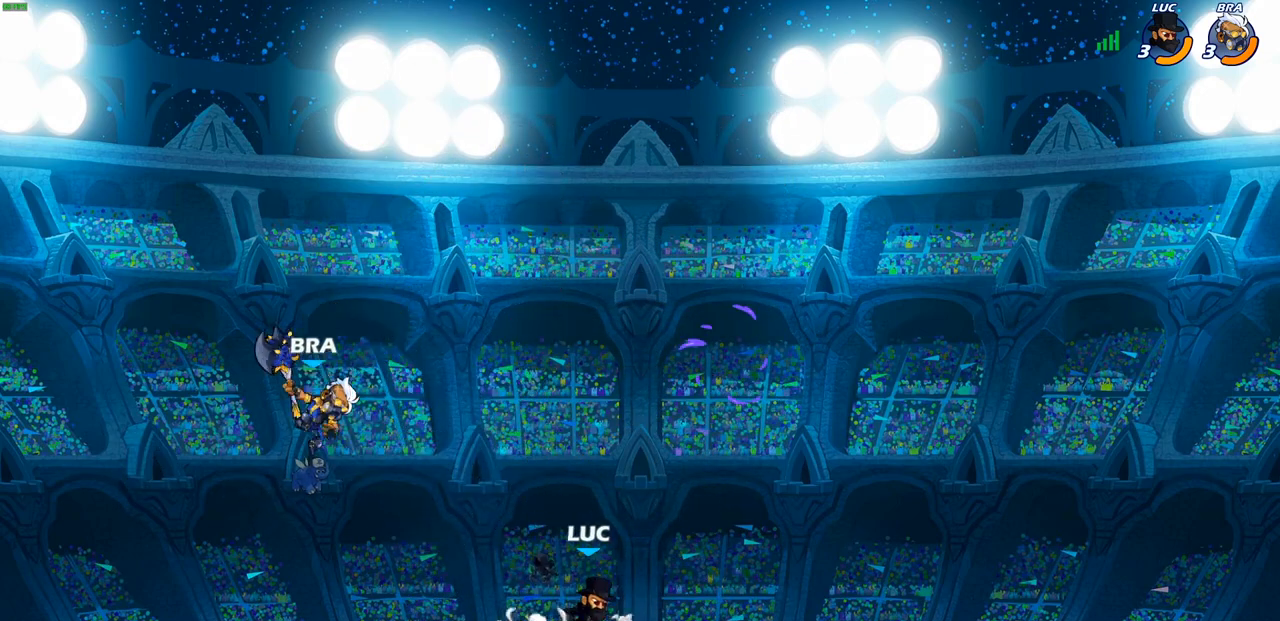
{"buttons": ["CROSS"], "left_stick": "right", "right_stick": "center", "events": [[100, "left_stick", "up-left"], [267, "left_stick", "right"], [417, "CROSS", "down"]]}
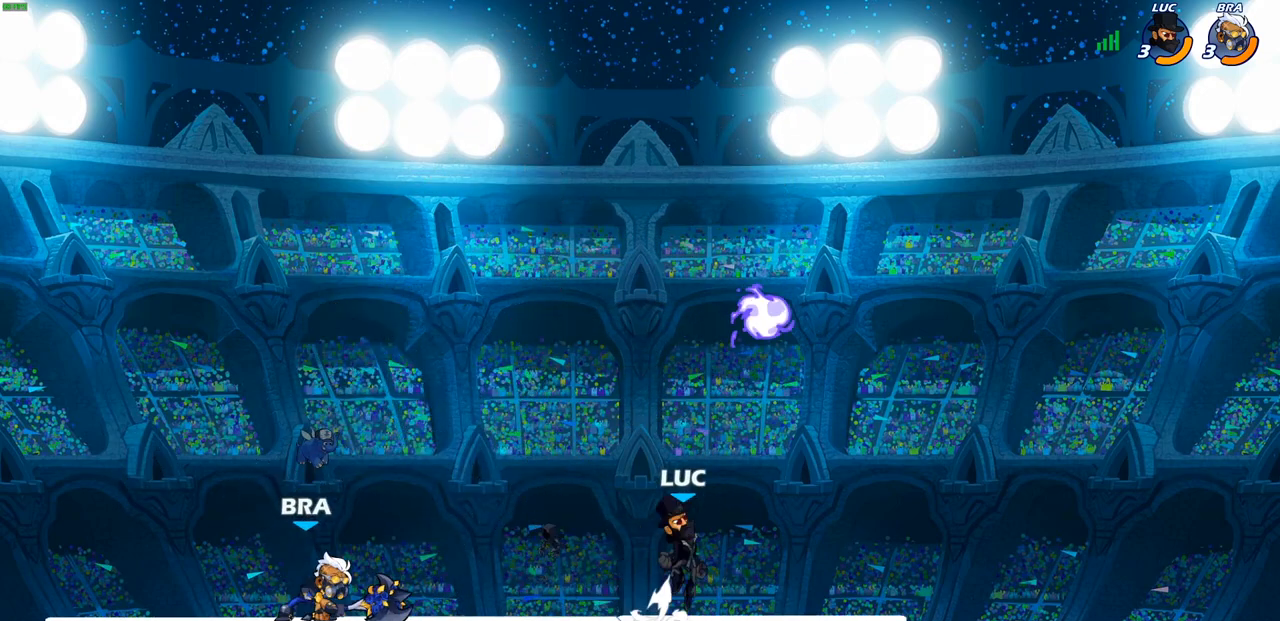
{"buttons": [], "left_stick": "down-right", "right_stick": "center", "events": [[50, "CROSS", "up"], [67, "left_stick", "up-left"], [133, "CROSS", "down"], [233, "R1", "down"], [283, "CROSS", "up"], [333, "left_stick", "down-left"], [350, "R1", "up"], [450, "left_stick", "down-right"]]}
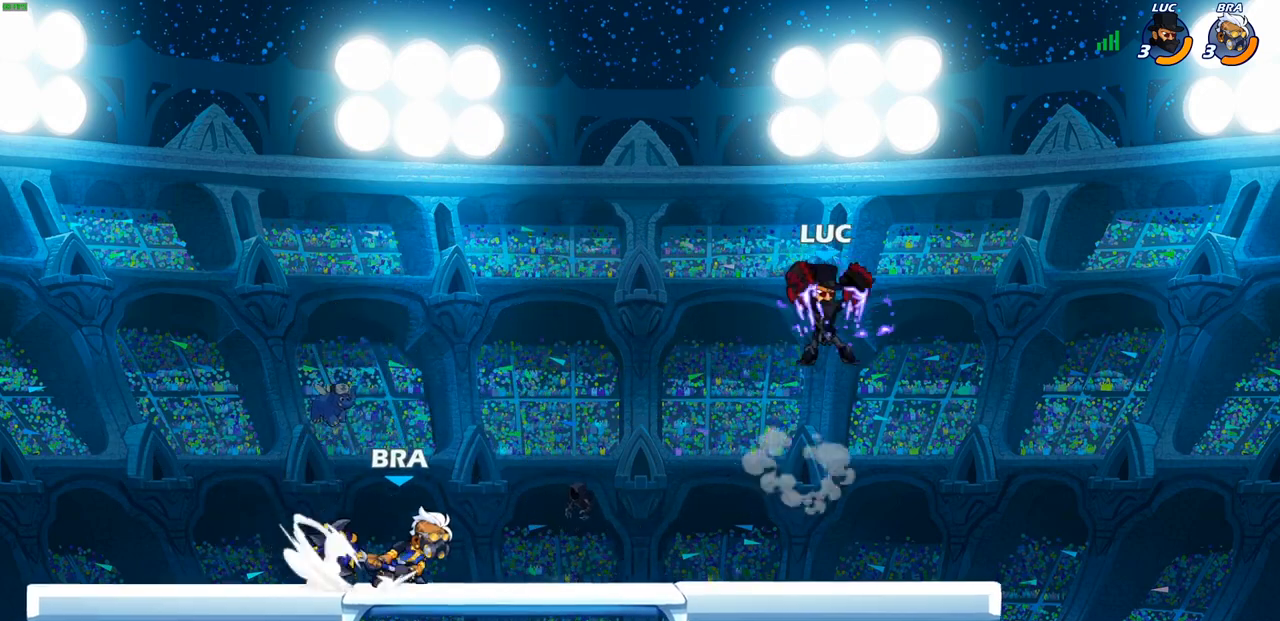
{"buttons": [], "left_stick": "center", "right_stick": "center", "events": [[283, "left_stick", "left"], [350, "CIRCLE", "down"], [433, "CIRCLE", "up"], [433, "left_stick", "center"]]}
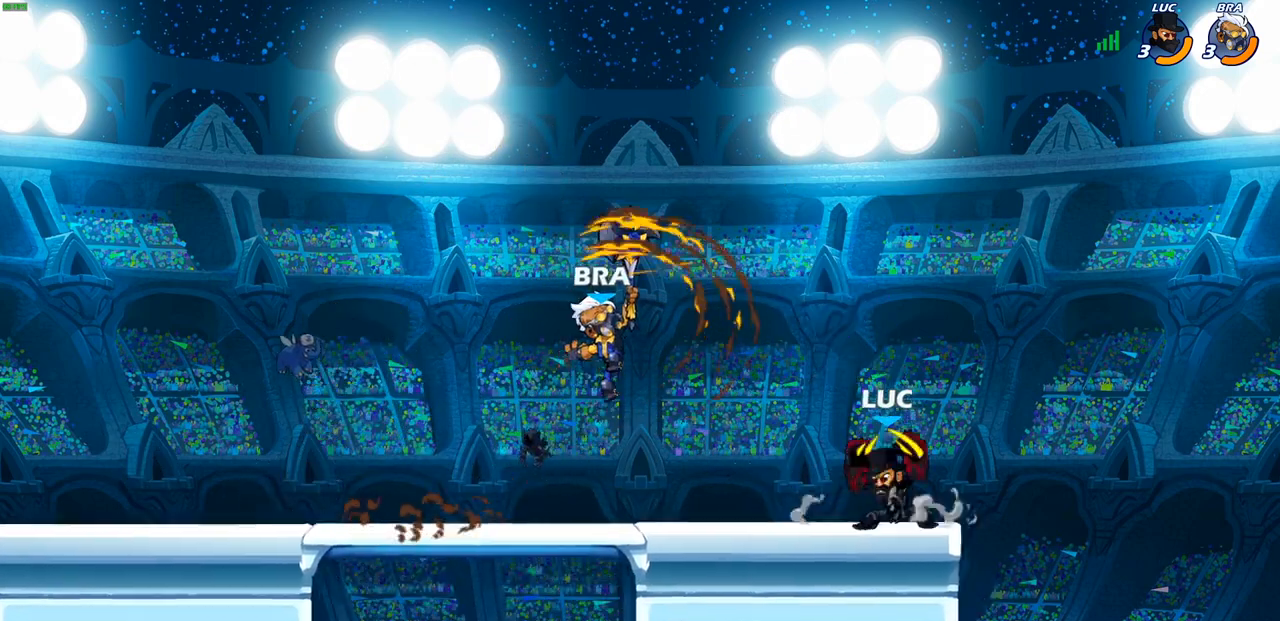
{"buttons": [], "left_stick": "center", "right_stick": "center", "events": [[100, "left_stick", "left"], [333, "left_stick", "center"]]}
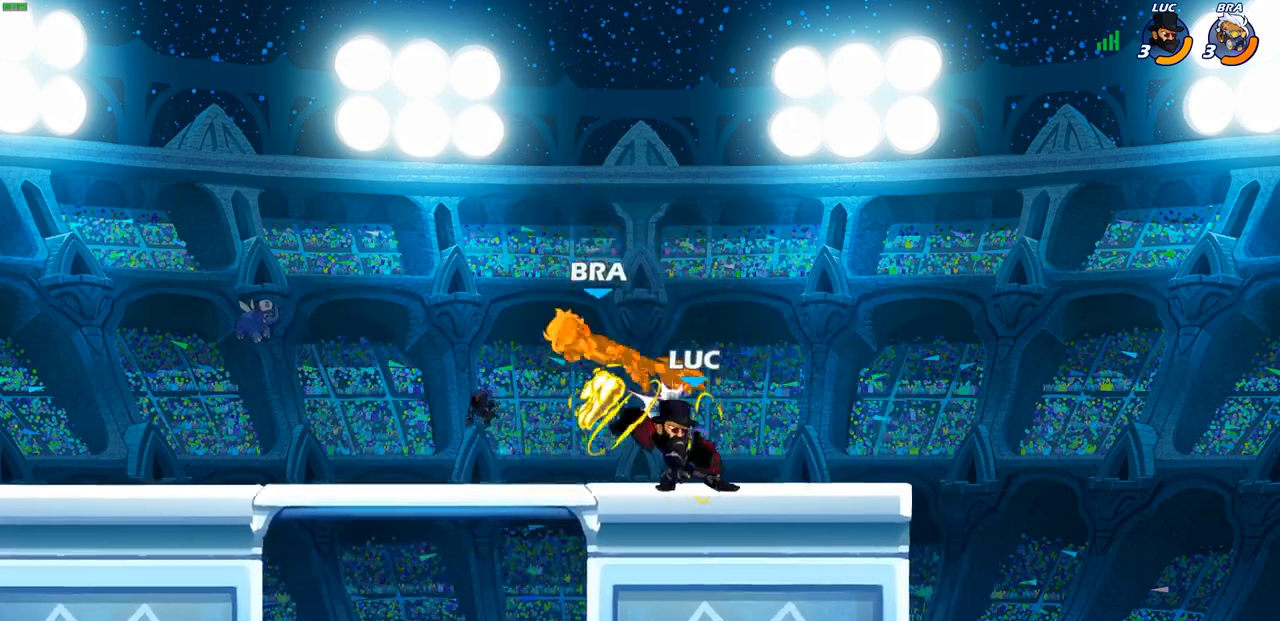
{"buttons": [], "left_stick": "center", "right_stick": "center", "events": []}
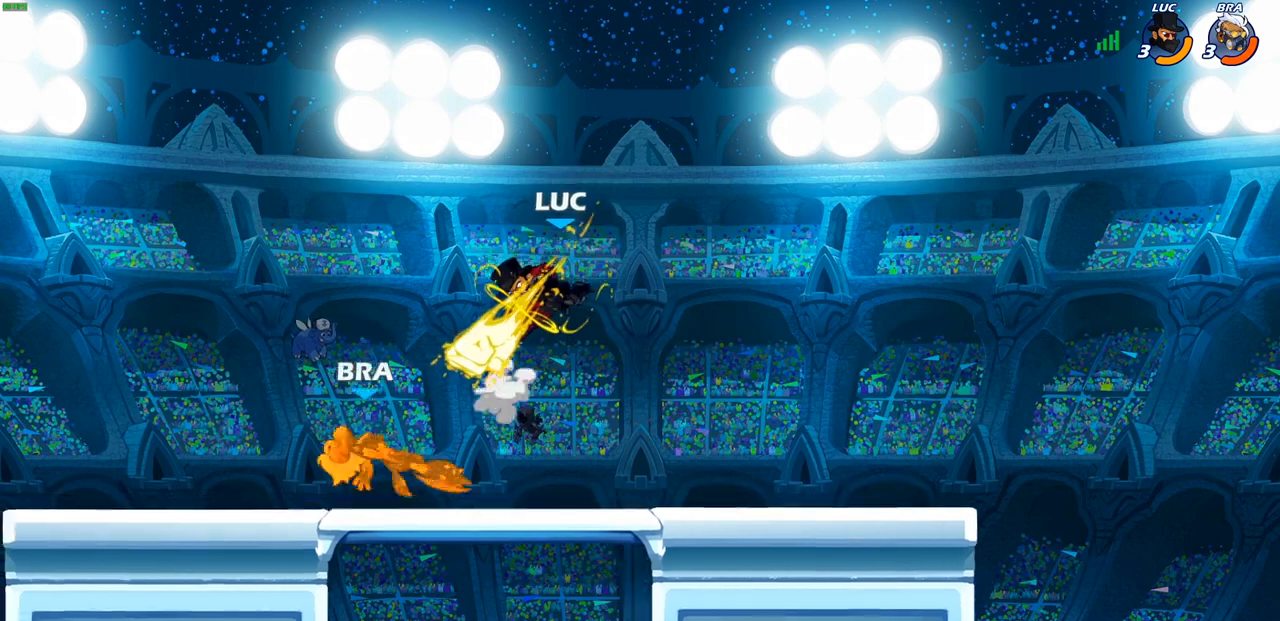
{"buttons": ["R2"], "left_stick": "up-left", "right_stick": "center", "events": [[283, "left_stick", "up-left"], [450, "R2", "down"]]}
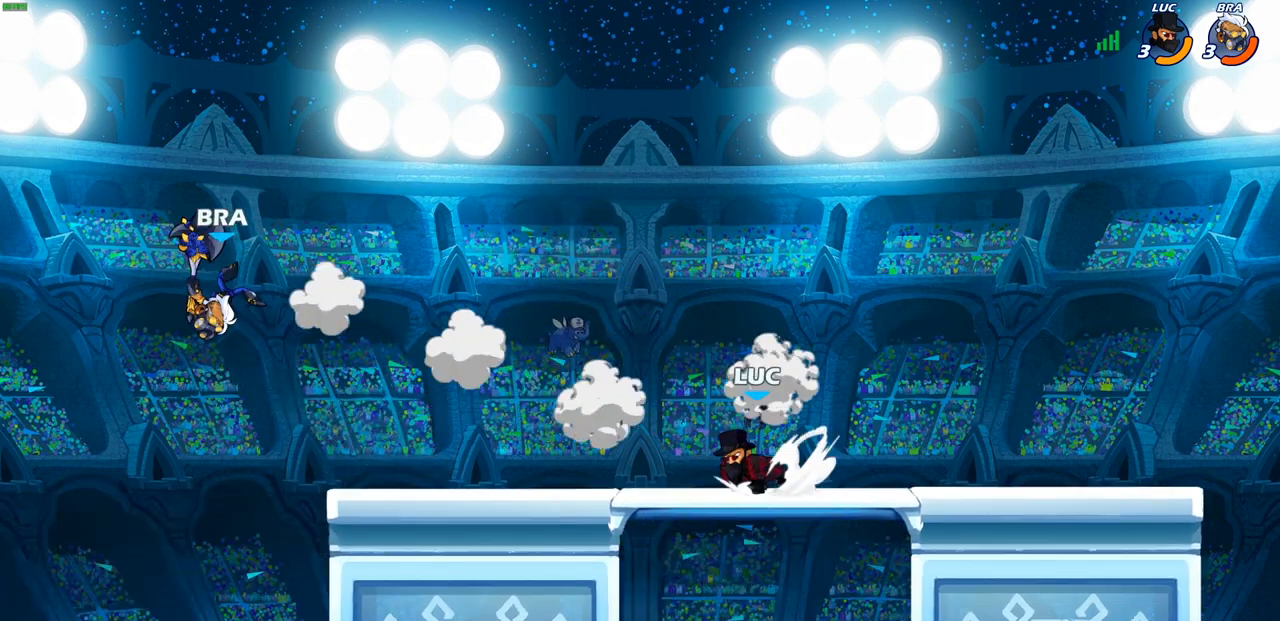
{"buttons": [], "left_stick": "up-left", "right_stick": "center", "events": [[83, "R2", "up"], [150, "left_stick", "right"], [483, "left_stick", "up-left"]]}
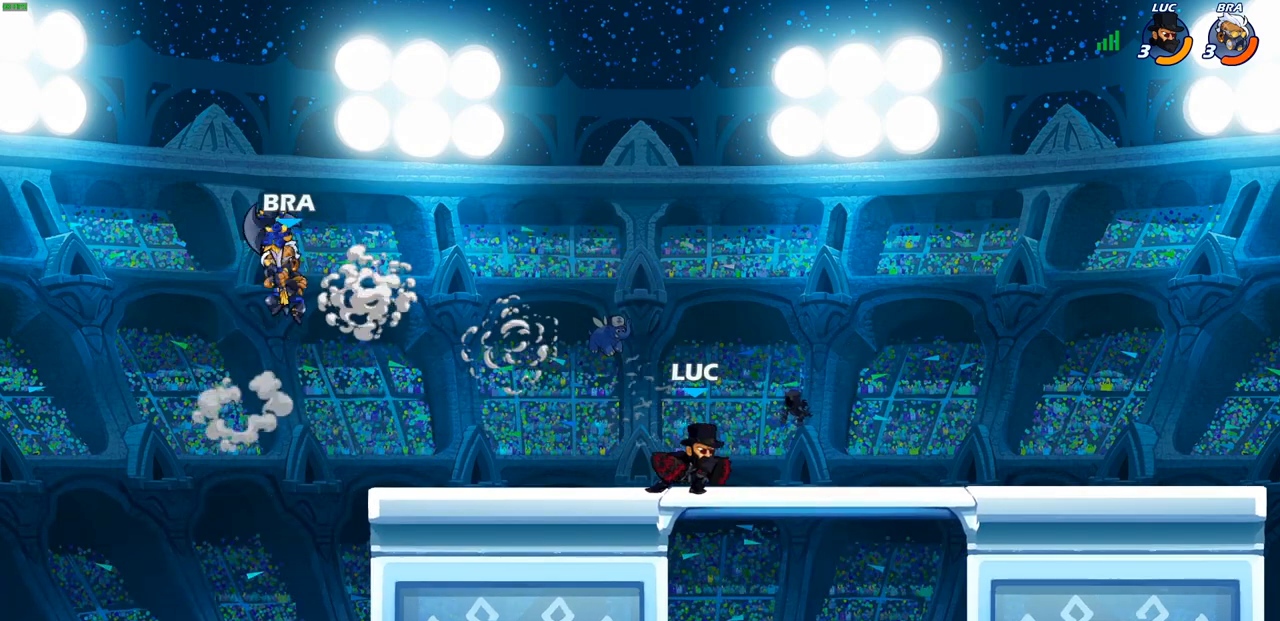
{"buttons": ["CIRCLE"], "left_stick": "center", "right_stick": "center", "events": [[167, "left_stick", "center"], [500, "CIRCLE", "down"]]}
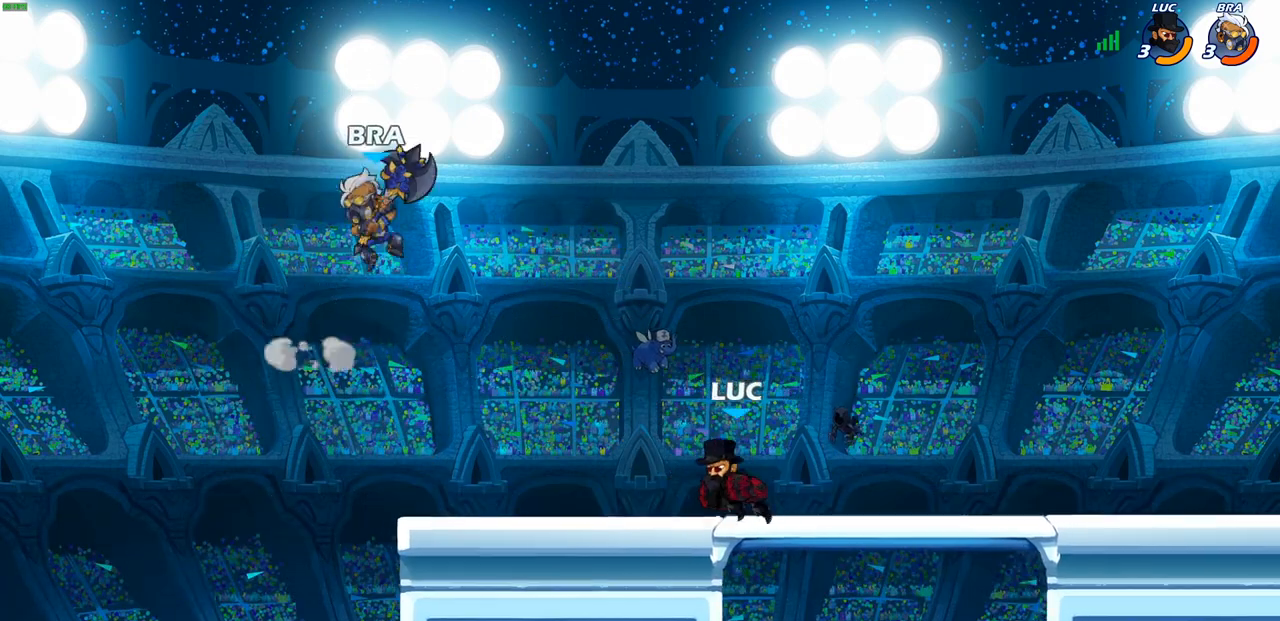
{"buttons": [], "left_stick": "down-left", "right_stick": "center", "events": [[67, "CIRCLE", "up"], [167, "left_stick", "up-left"], [317, "left_stick", "left"], [467, "left_stick", "down-left"]]}
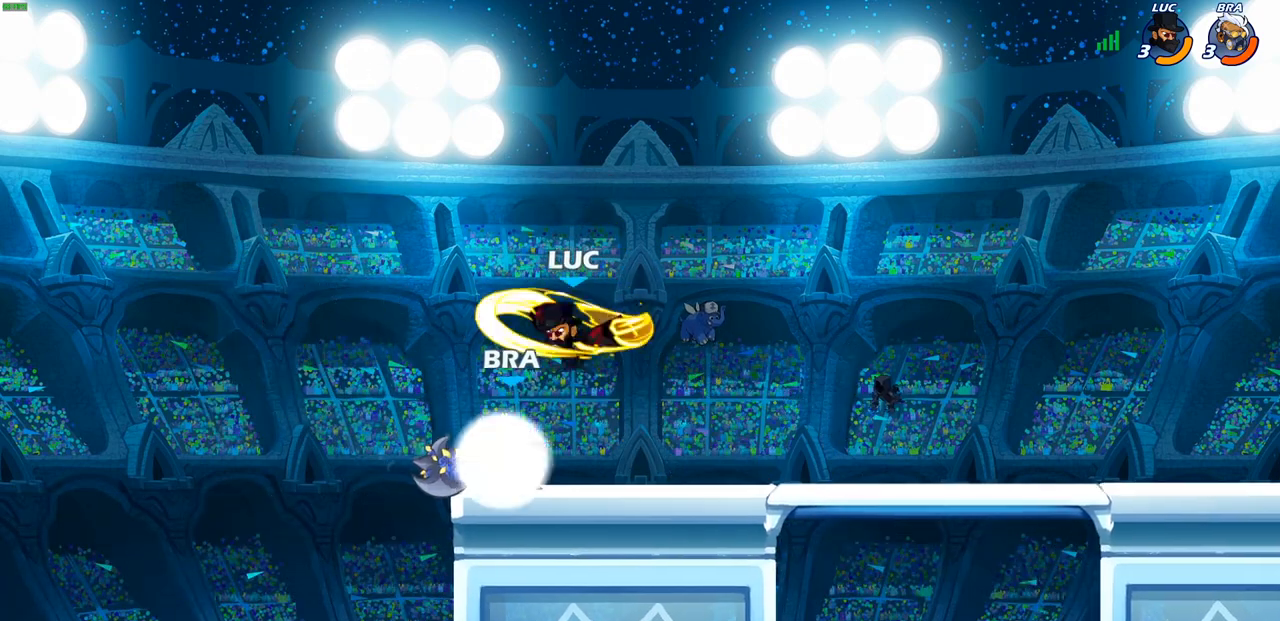
{"buttons": [], "left_stick": "center", "right_stick": "center", "events": [[17, "left_stick", "down"], [67, "left_stick", "center"], [283, "left_stick", "right"], [467, "left_stick", "center"]]}
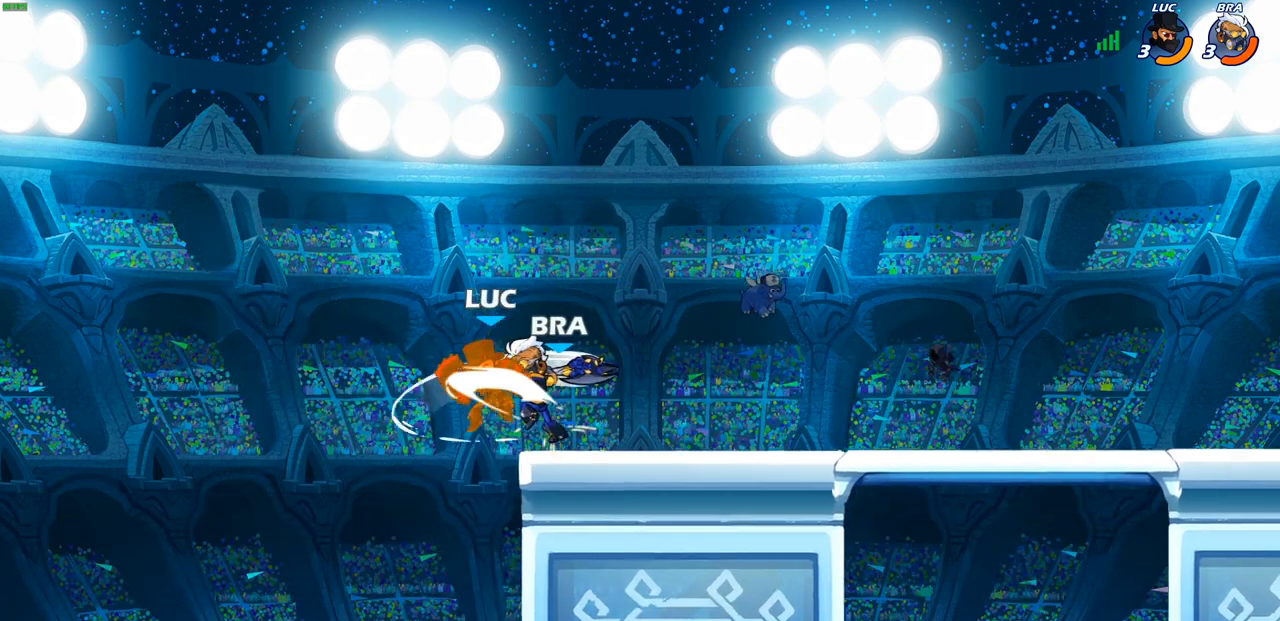
{"buttons": [], "left_stick": "right", "right_stick": "center", "events": [[383, "left_stick", "right"]]}
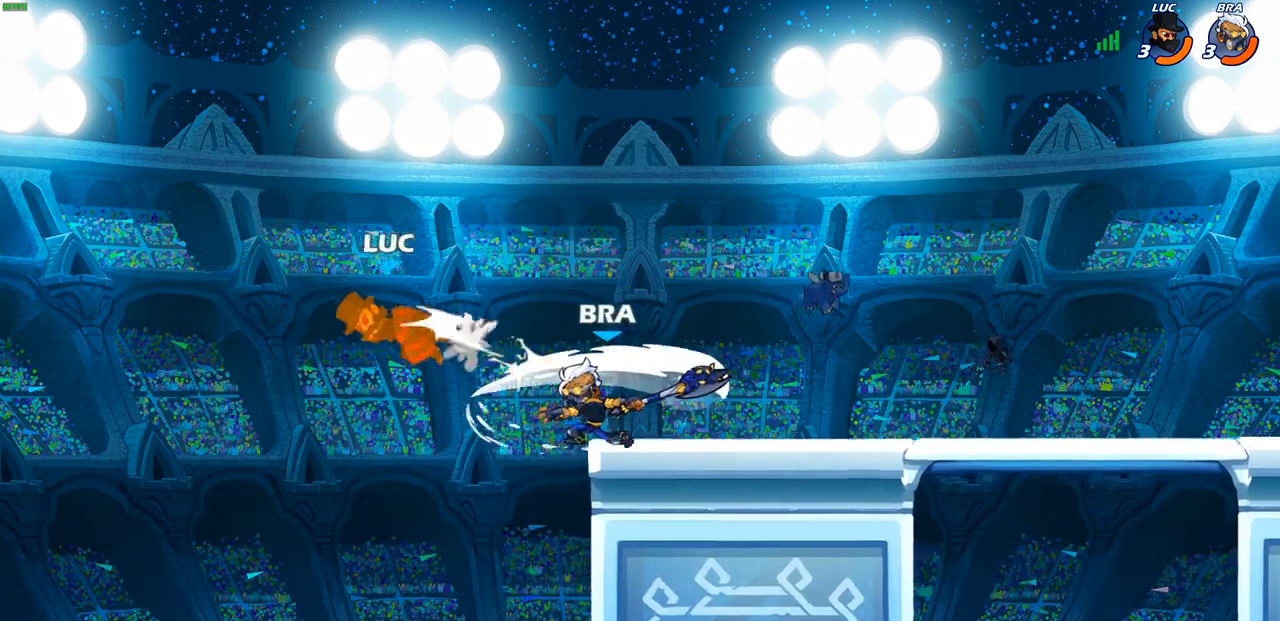
{"buttons": [], "left_stick": "right", "right_stick": "center", "events": [[117, "R2", "down"], [250, "R2", "up"], [350, "R1", "down"], [350, "R2", "down"], [467, "R1", "up"], [467, "R2", "up"]]}
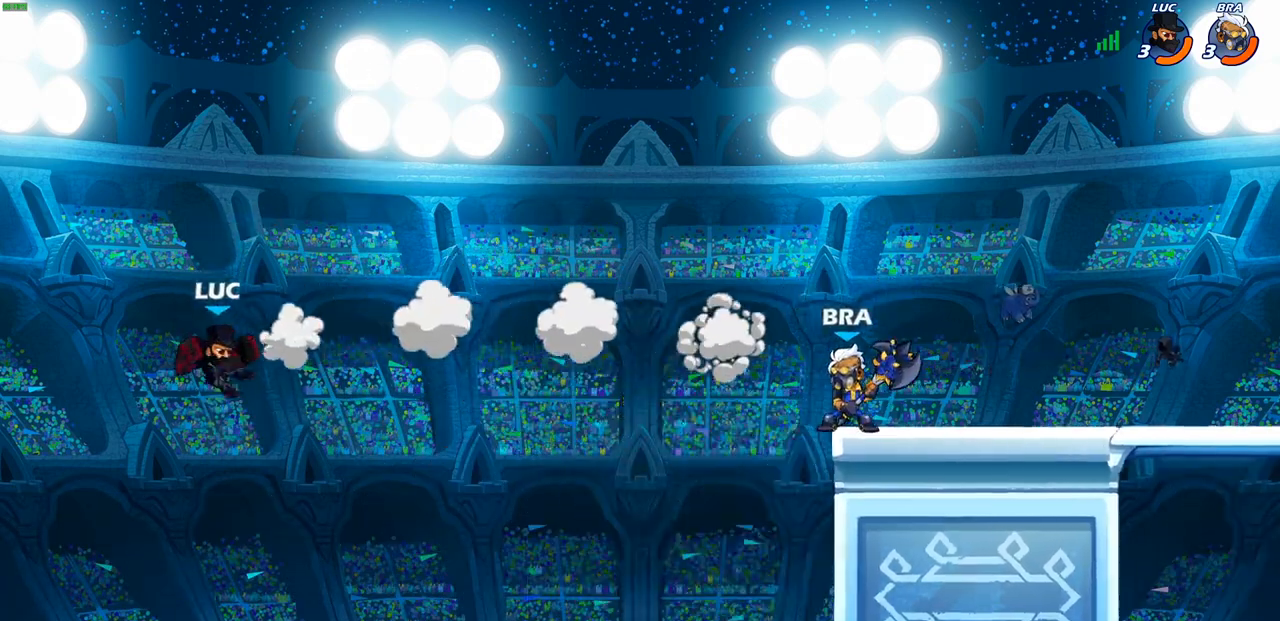
{"buttons": ["CIRCLE"], "left_stick": "right", "right_stick": "center", "events": [[50, "R1", "down"], [50, "R2", "down"], [233, "R1", "up"], [233, "R2", "up"], [333, "CROSS", "down"], [433, "CIRCLE", "down"], [433, "CROSS", "up"]]}
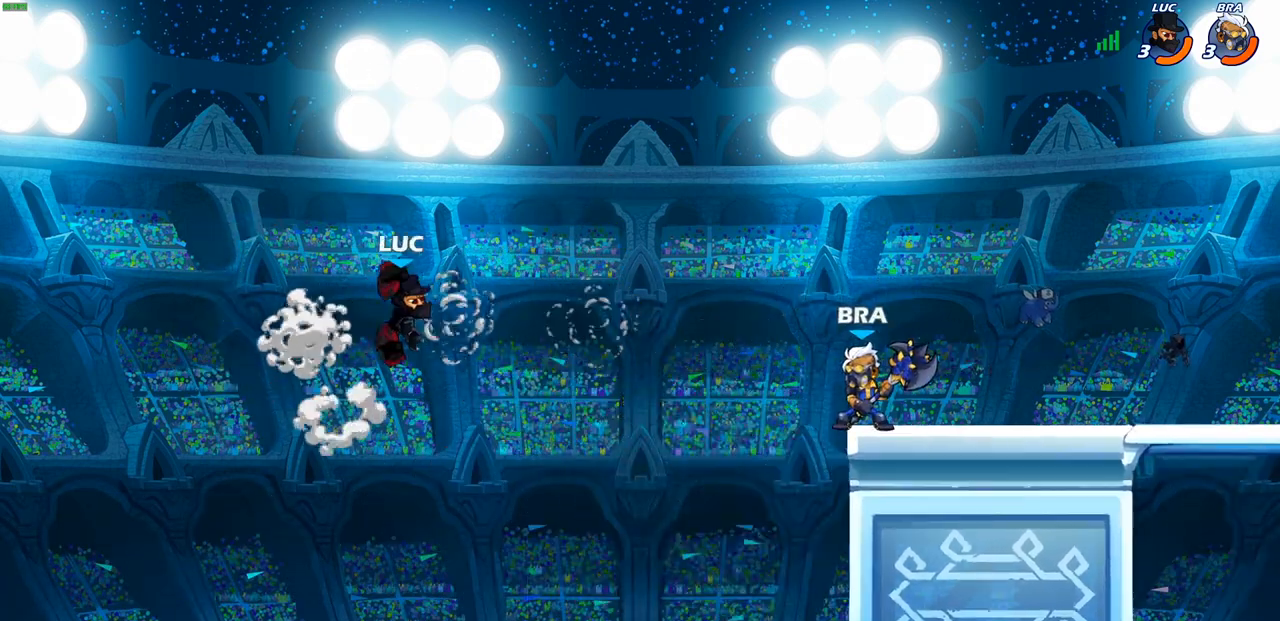
{"buttons": [], "left_stick": "center", "right_stick": "center", "events": [[50, "CIRCLE", "up"], [167, "left_stick", "center"]]}